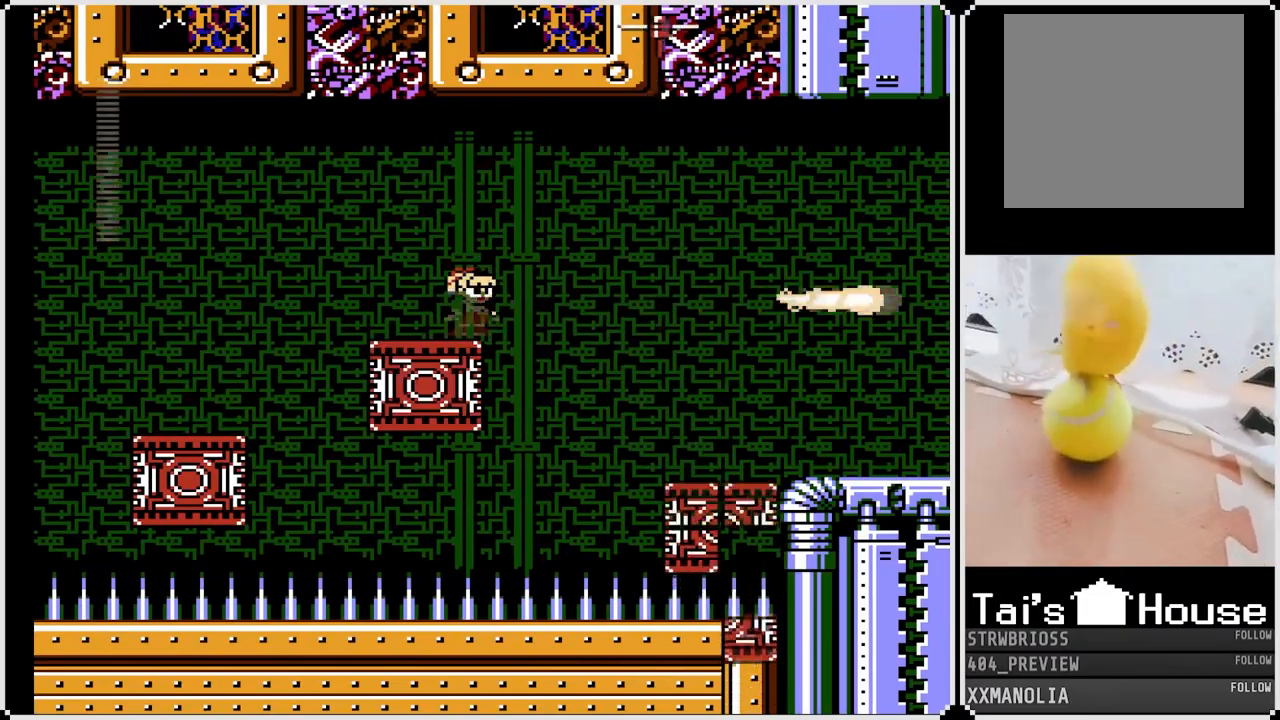
Gameplay with a controller (PlayStation layout); each line is a JSON object with the inputs held at the frame after it. "events" lists button and stick changes between this image and that frame as [ms after this image, input, new state], when the widget could be followed in between.
{"buttons": ["CROSS", "SQUARE", "DPAD_RIGHT"], "left_stick": "center", "right_stick": "center", "events": [[183, "DPAD_RIGHT", "down"], [267, "CROSS", "down"]]}
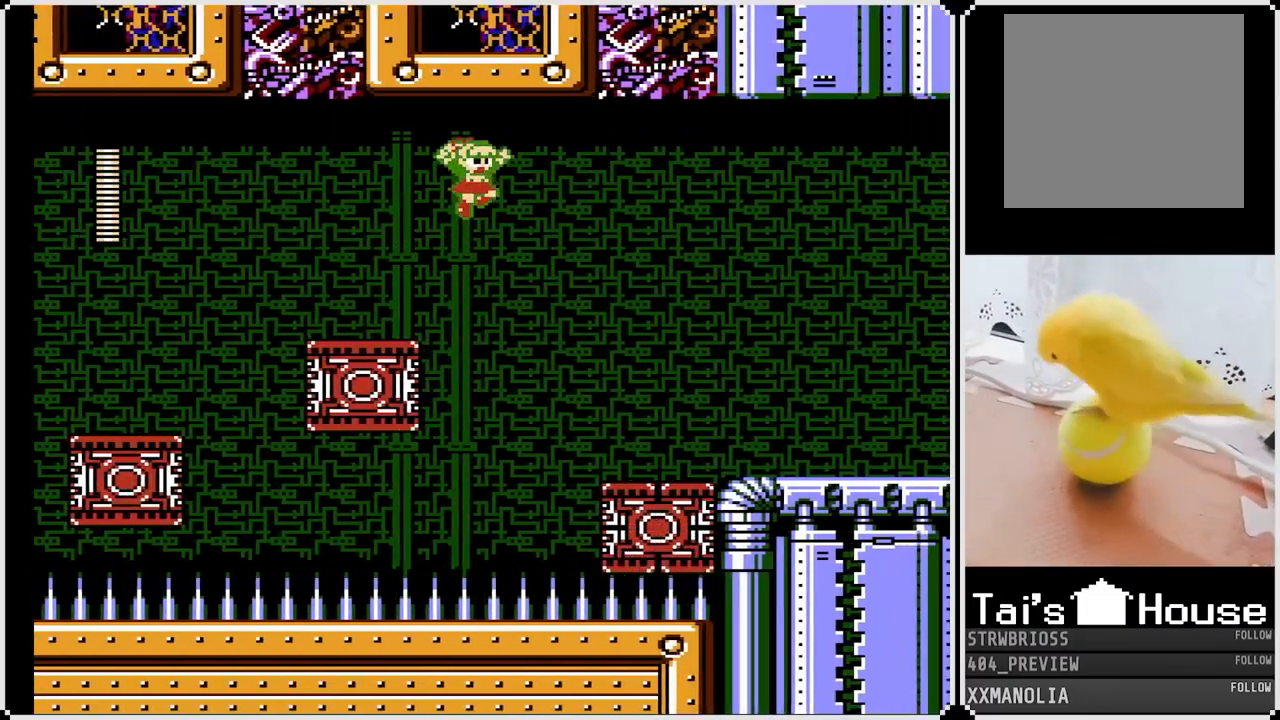
{"buttons": ["SQUARE", "DPAD_RIGHT"], "left_stick": "center", "right_stick": "center", "events": [[383, "CROSS", "up"]]}
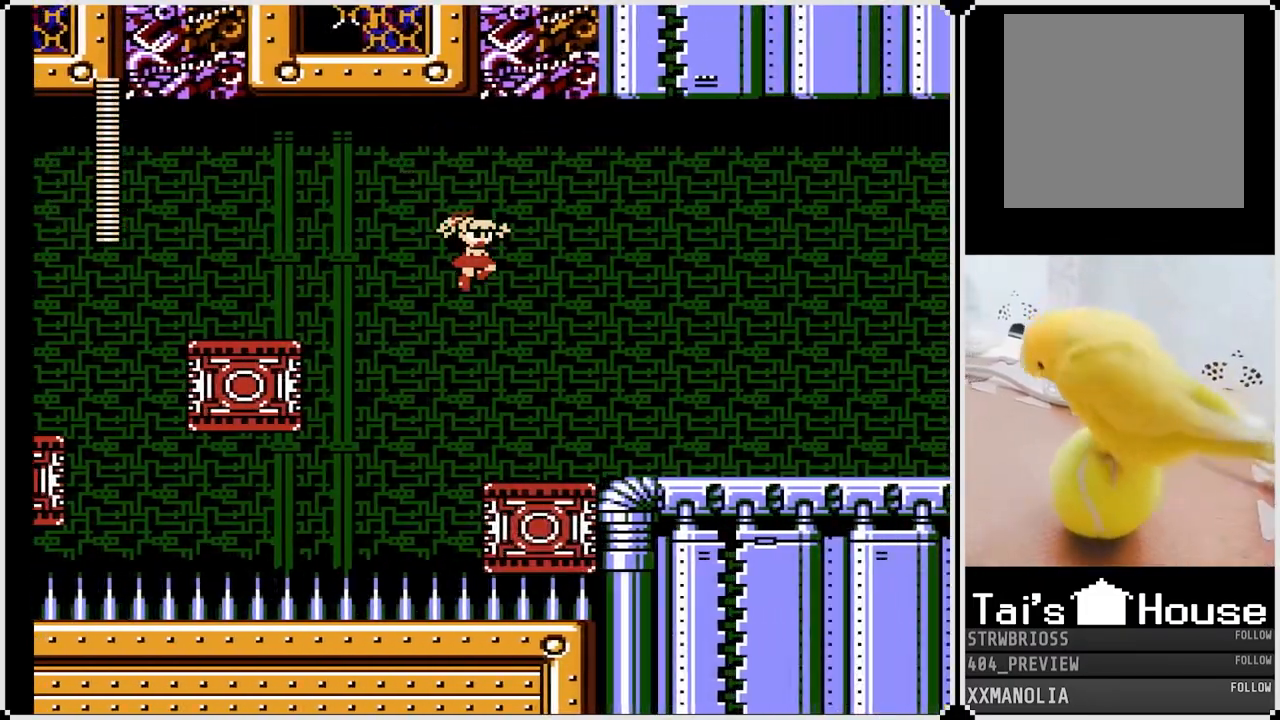
{"buttons": ["SQUARE", "DPAD_RIGHT"], "left_stick": "center", "right_stick": "center", "events": []}
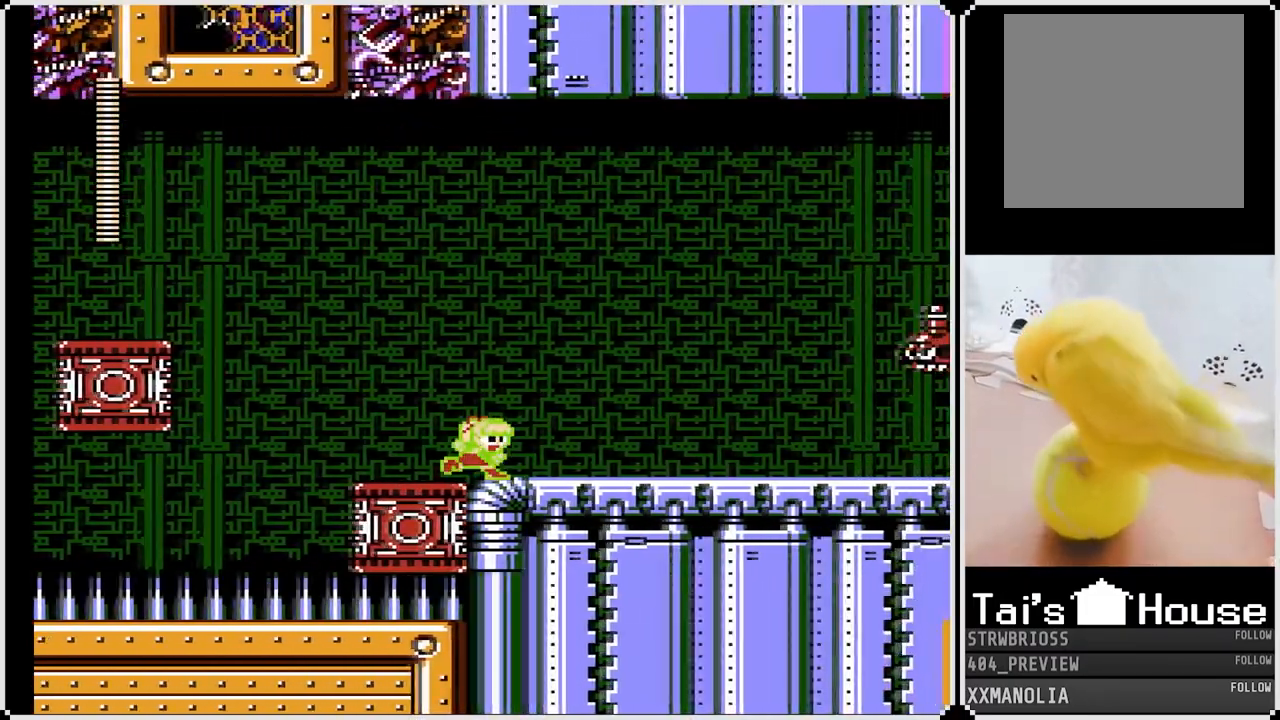
{"buttons": ["SQUARE"], "left_stick": "center", "right_stick": "center", "events": [[417, "DPAD_RIGHT", "up"]]}
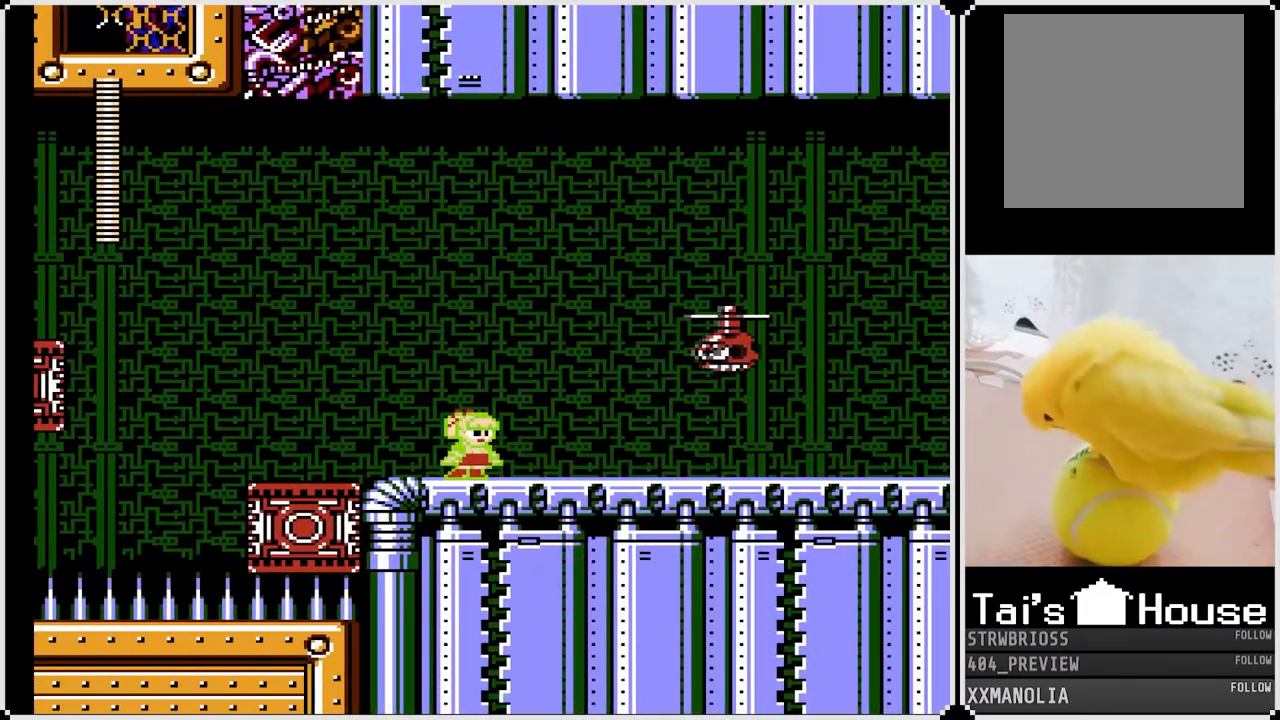
{"buttons": ["SQUARE"], "left_stick": "center", "right_stick": "center", "events": [[133, "CROSS", "down"], [133, "DPAD_RIGHT", "down"], [250, "CROSS", "up"], [250, "SQUARE", "up"], [300, "DPAD_RIGHT", "up"], [433, "SQUARE", "down"]]}
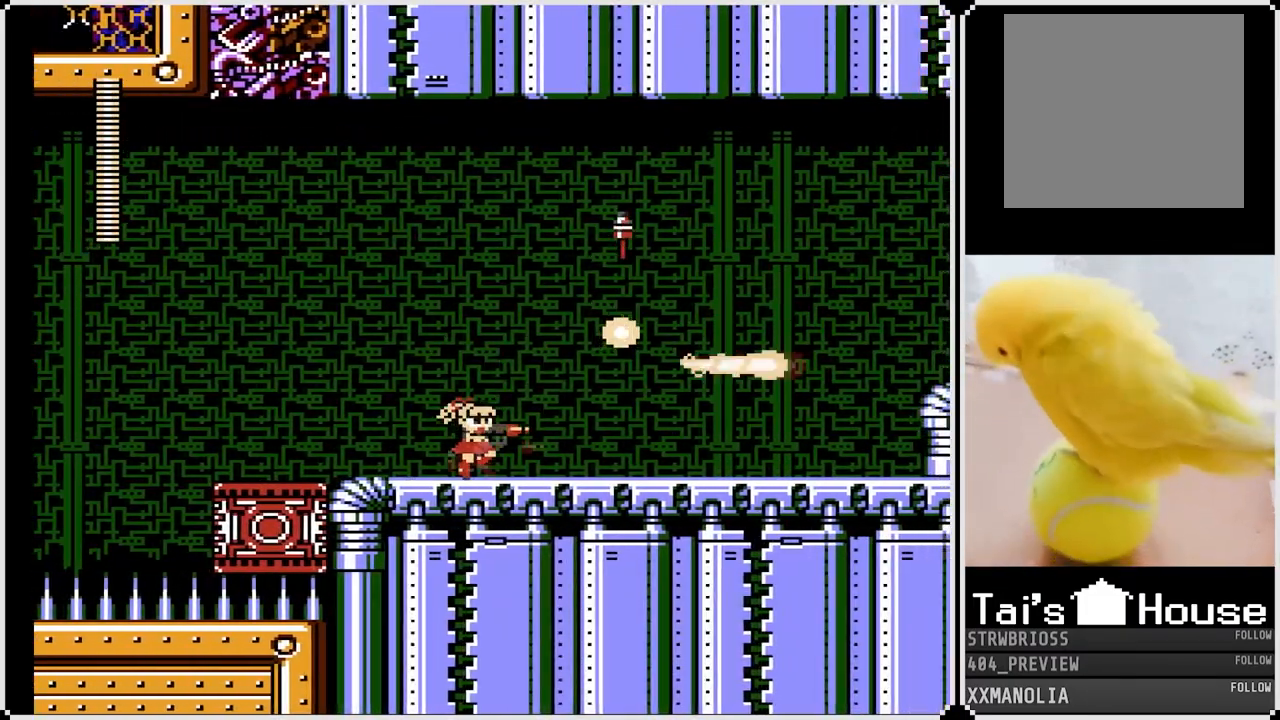
{"buttons": ["SQUARE", "DPAD_RIGHT"], "left_stick": "center", "right_stick": "center", "events": [[250, "DPAD_RIGHT", "down"]]}
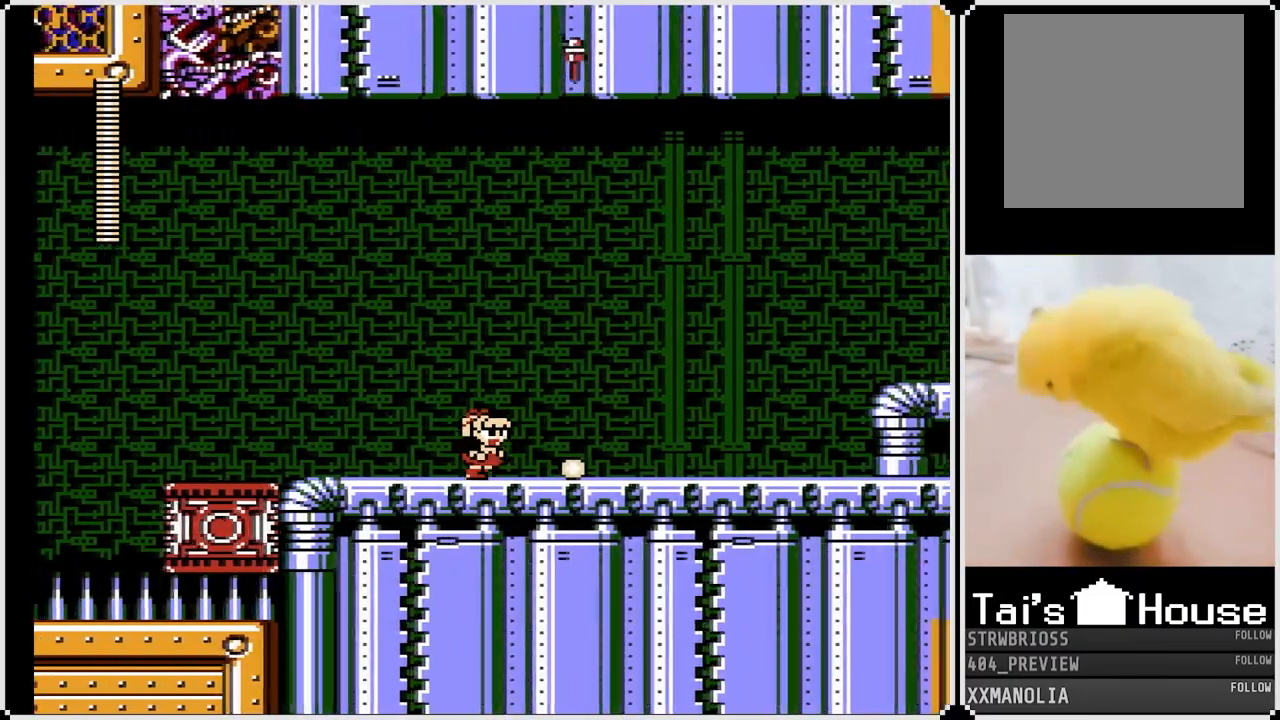
{"buttons": ["SQUARE", "DPAD_RIGHT"], "left_stick": "center", "right_stick": "center", "events": []}
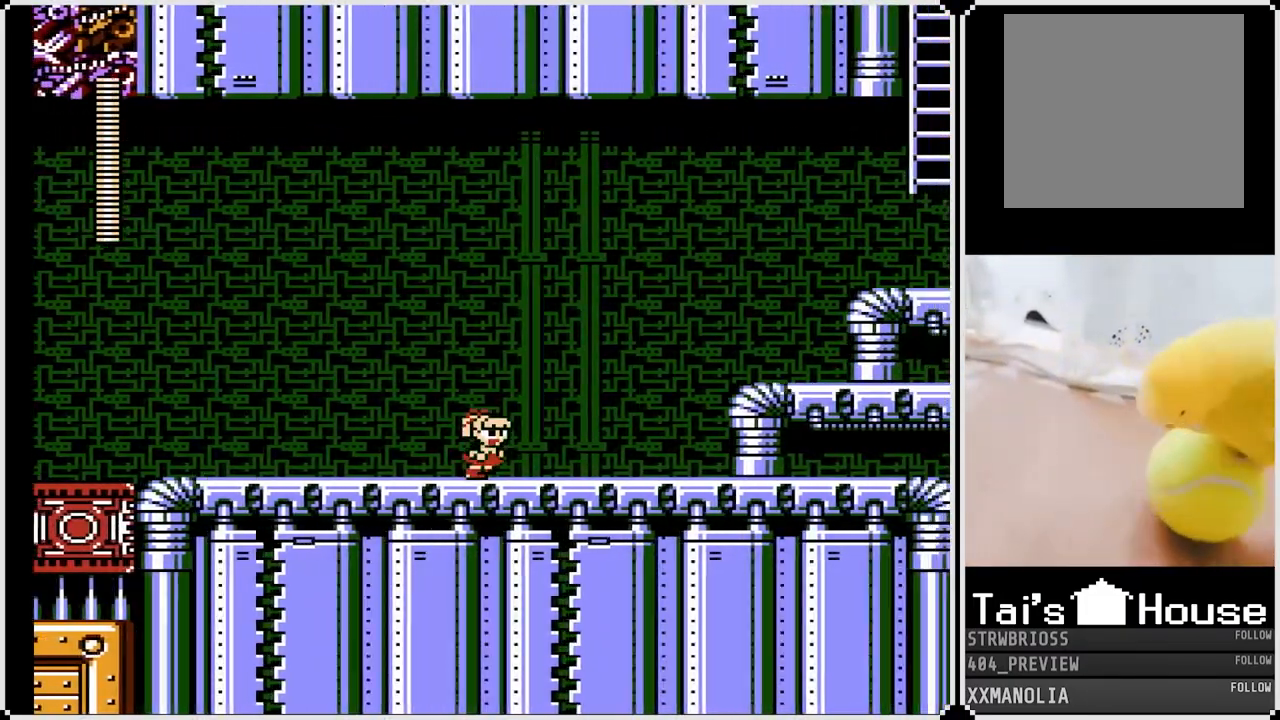
{"buttons": ["CROSS", "SQUARE", "DPAD_RIGHT"], "left_stick": "center", "right_stick": "center", "events": [[500, "CROSS", "down"]]}
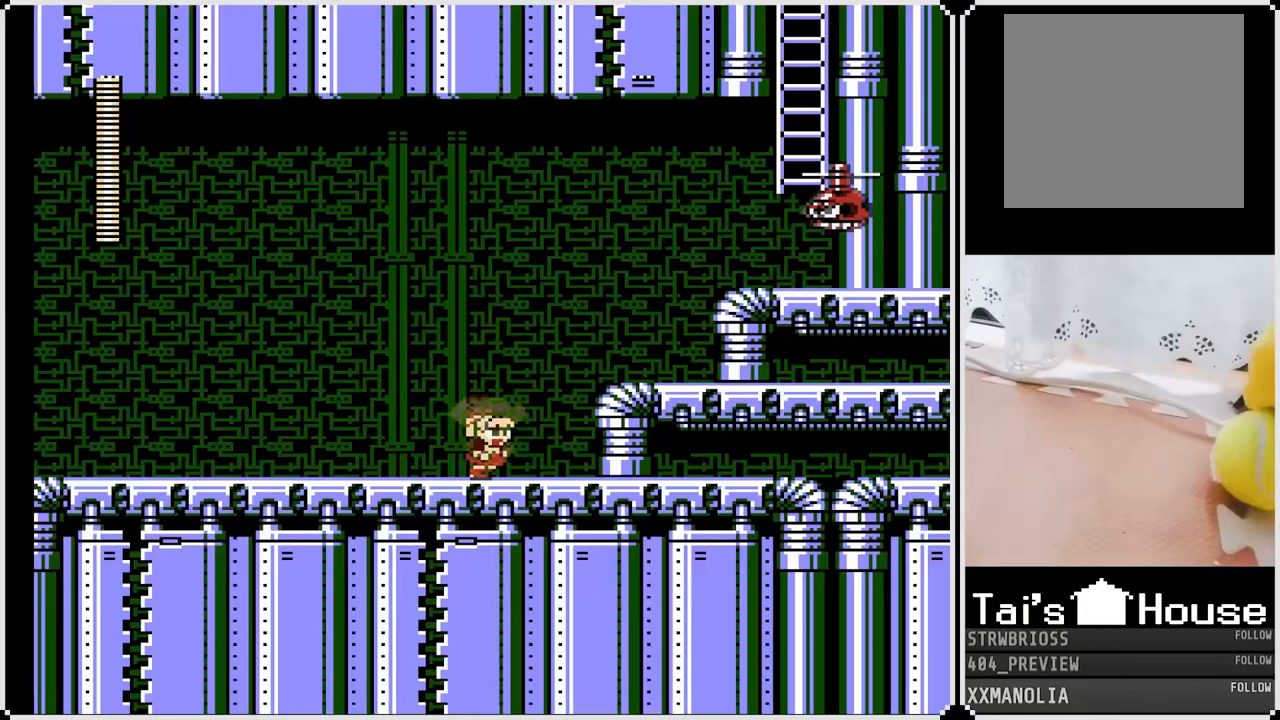
{"buttons": ["SQUARE", "DPAD_RIGHT"], "left_stick": "center", "right_stick": "center", "events": [[233, "CROSS", "up"]]}
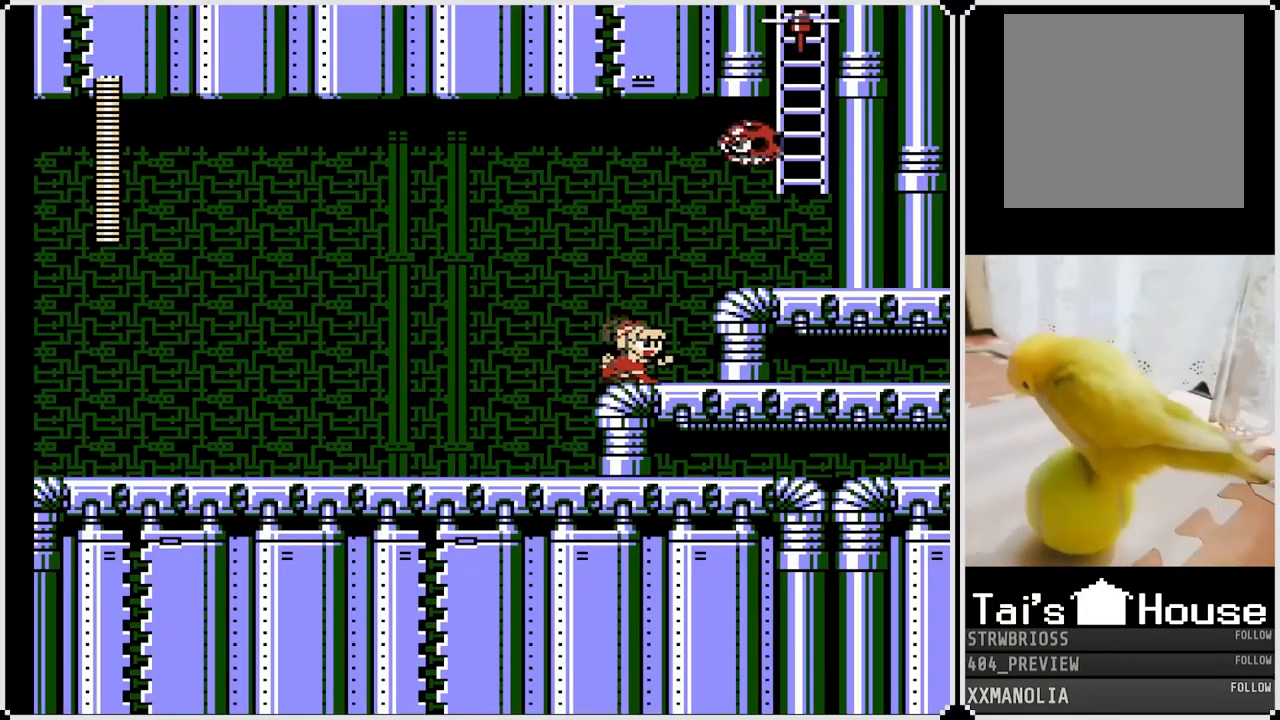
{"buttons": ["SQUARE", "DPAD_RIGHT"], "left_stick": "center", "right_stick": "center", "events": [[17, "DPAD_RIGHT", "up"], [150, "DPAD_RIGHT", "down"], [217, "CROSS", "down"], [400, "CROSS", "up"]]}
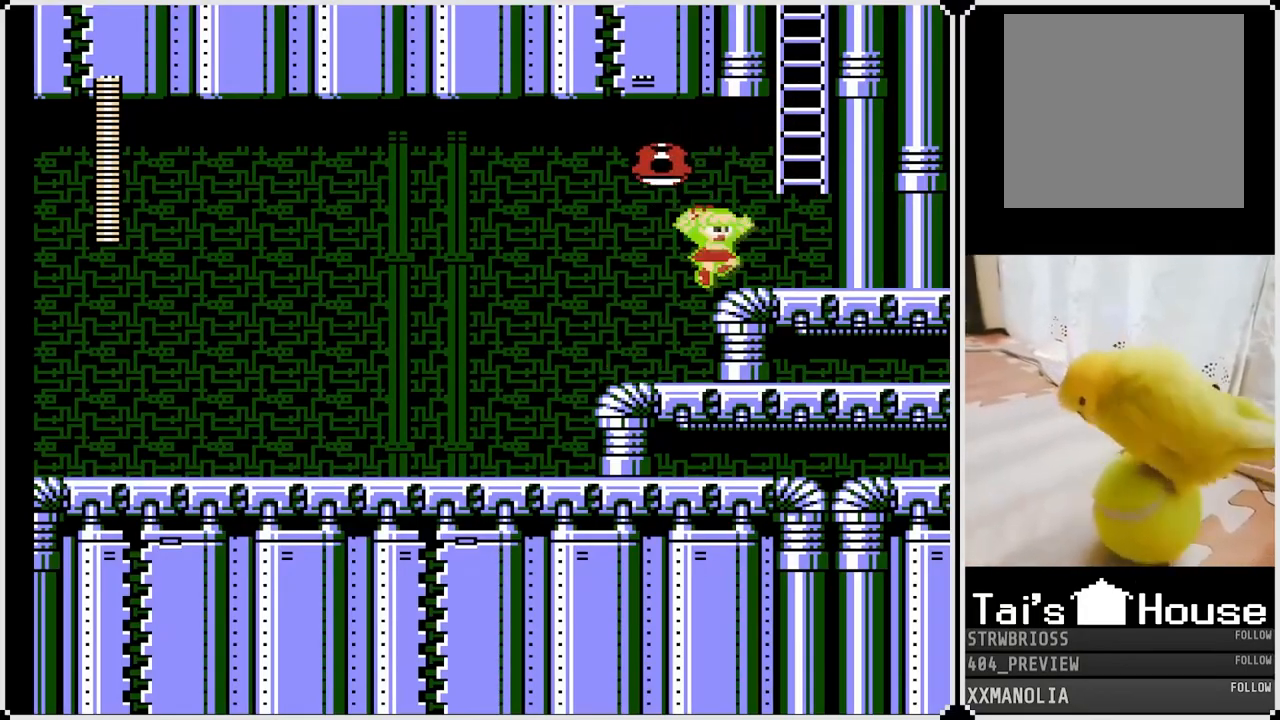
{"buttons": ["CROSS", "SQUARE"], "left_stick": "center", "right_stick": "center", "events": [[333, "CROSS", "down"], [483, "DPAD_RIGHT", "up"]]}
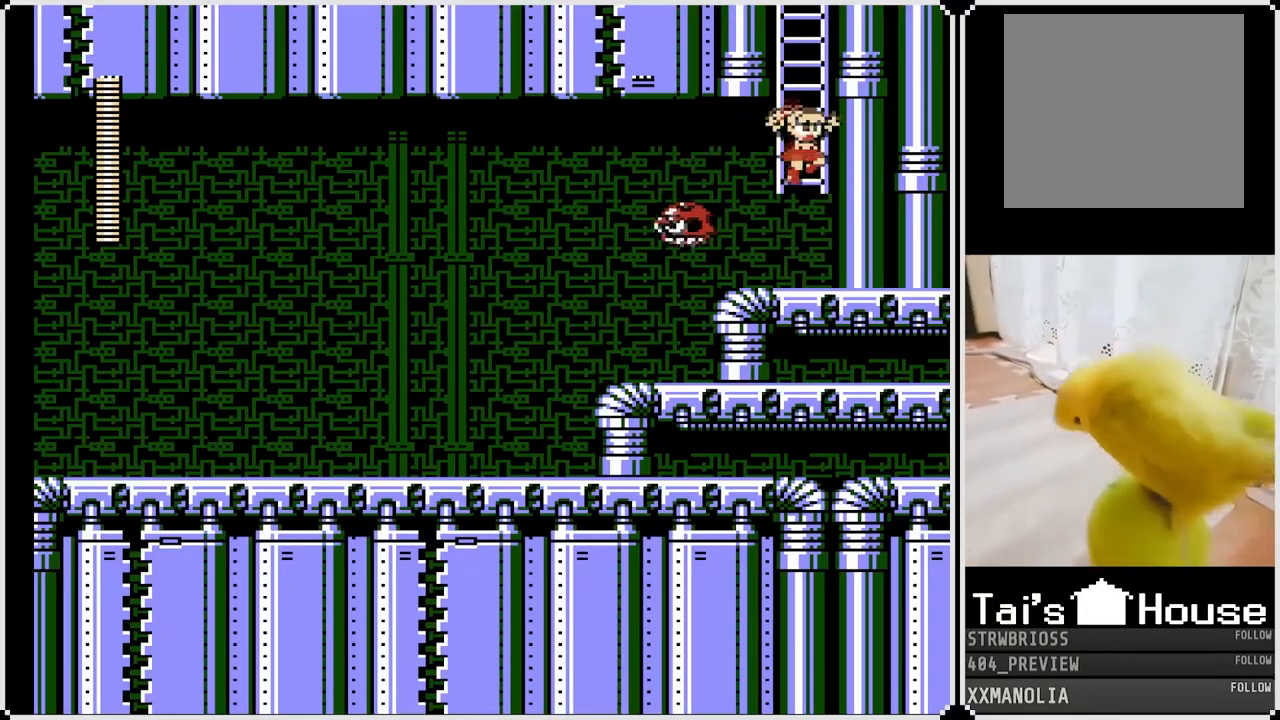
{"buttons": ["SQUARE", "DPAD_UP"], "left_stick": "center", "right_stick": "center", "events": [[50, "DPAD_UP", "down"], [267, "CROSS", "up"]]}
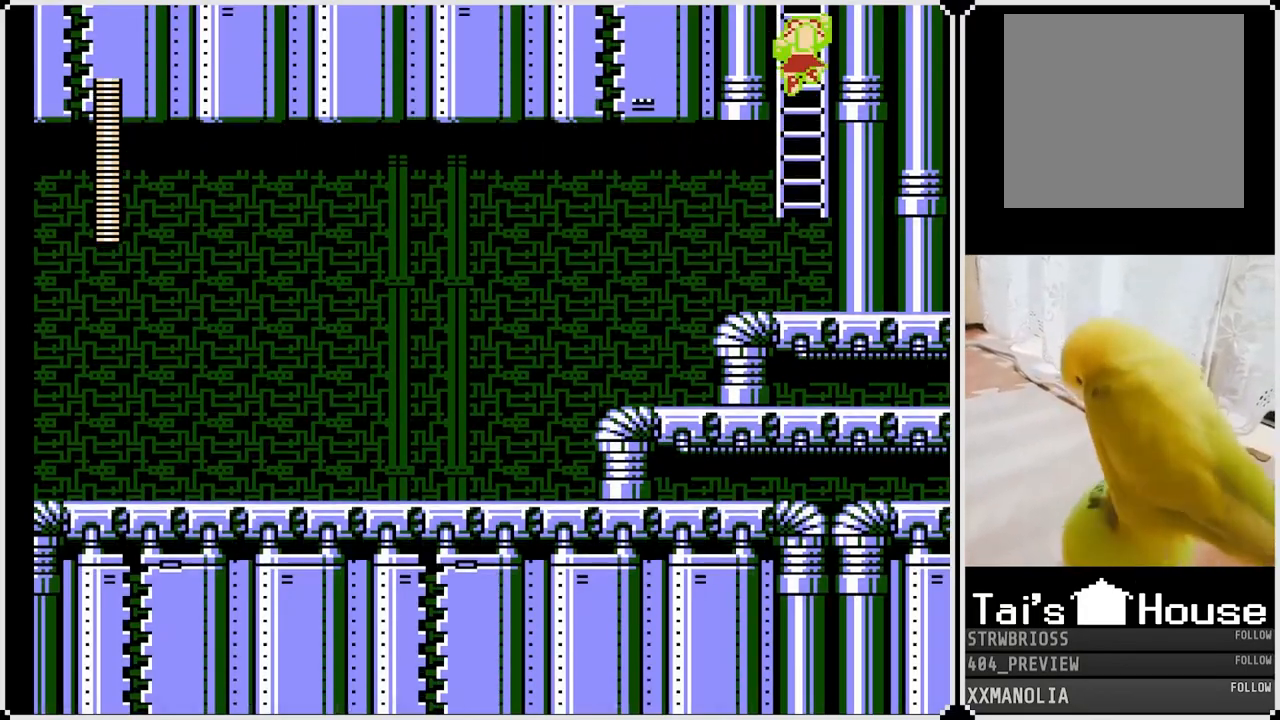
{"buttons": ["SQUARE", "DPAD_UP"], "left_stick": "center", "right_stick": "center", "events": []}
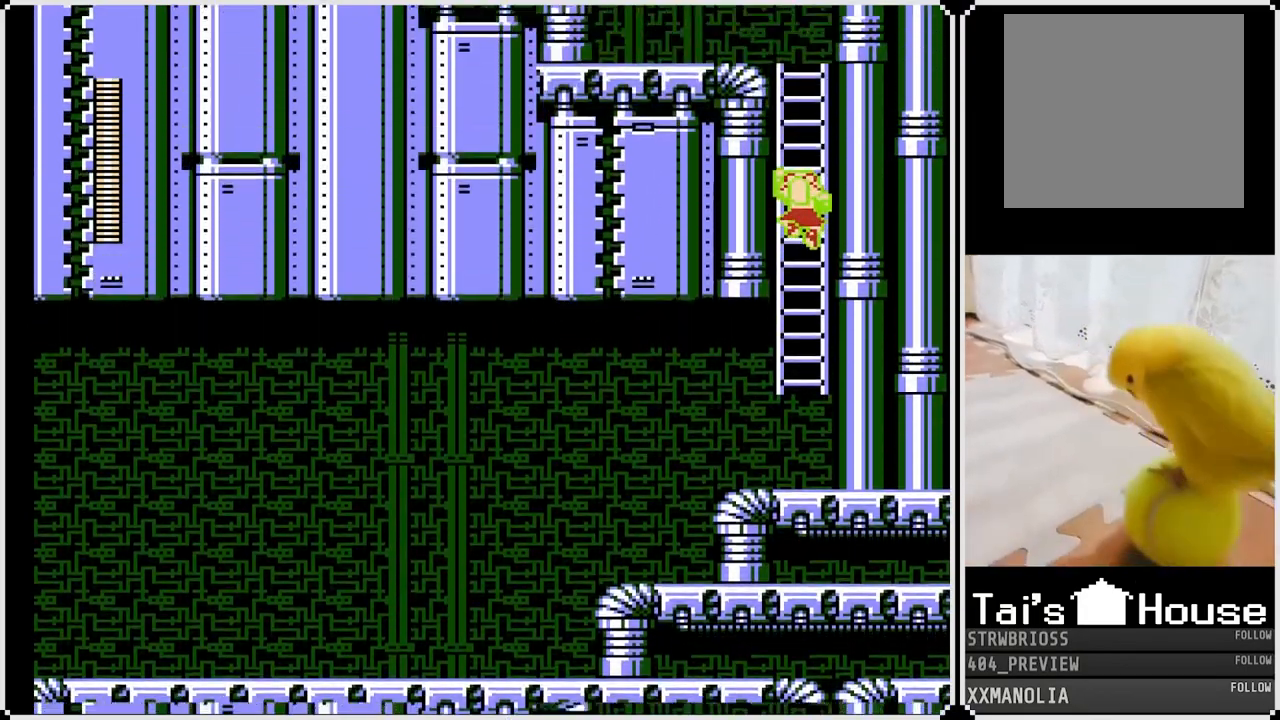
{"buttons": ["SQUARE", "DPAD_UP"], "left_stick": "center", "right_stick": "center", "events": []}
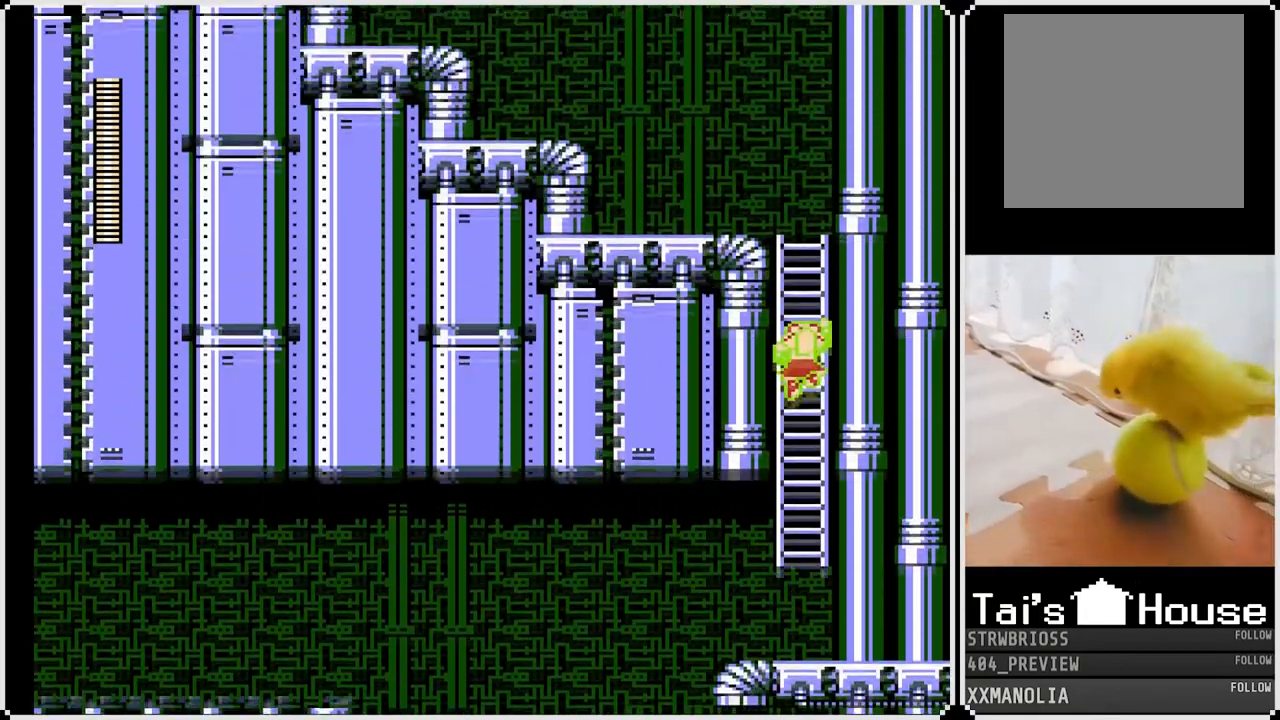
{"buttons": ["SQUARE", "DPAD_UP"], "left_stick": "center", "right_stick": "center", "events": []}
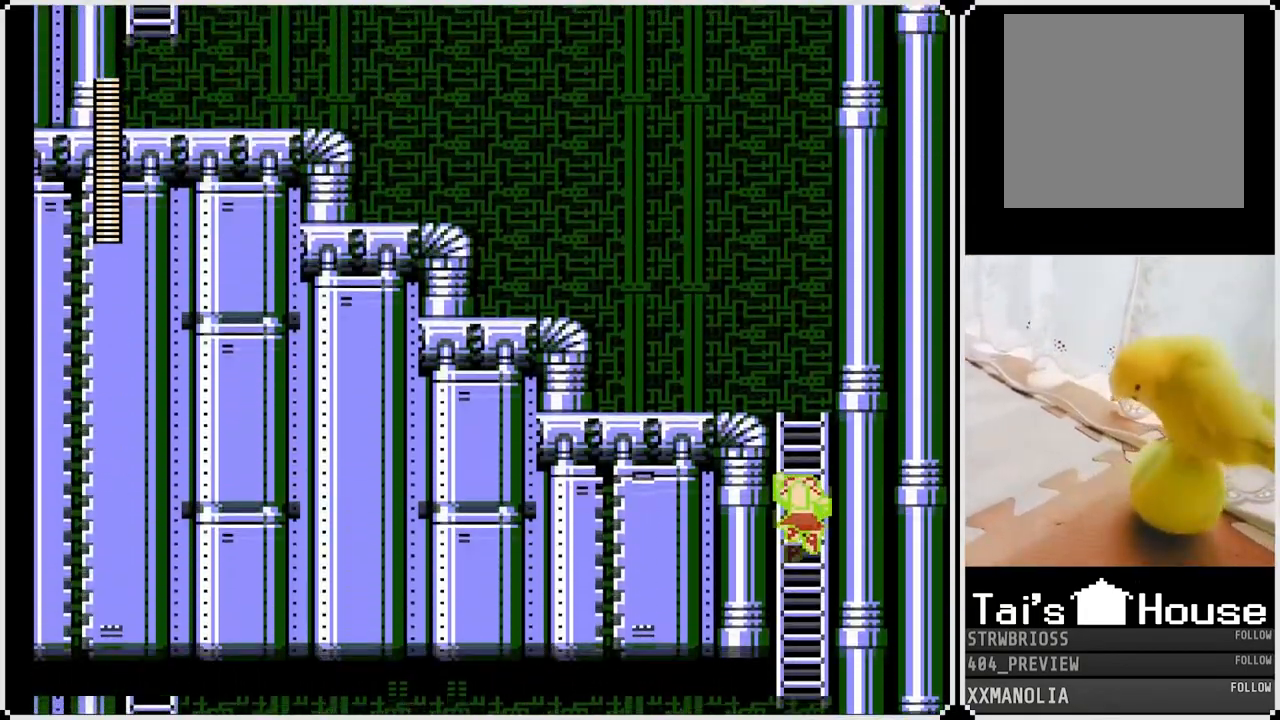
{"buttons": ["SQUARE", "DPAD_UP"], "left_stick": "center", "right_stick": "center", "events": []}
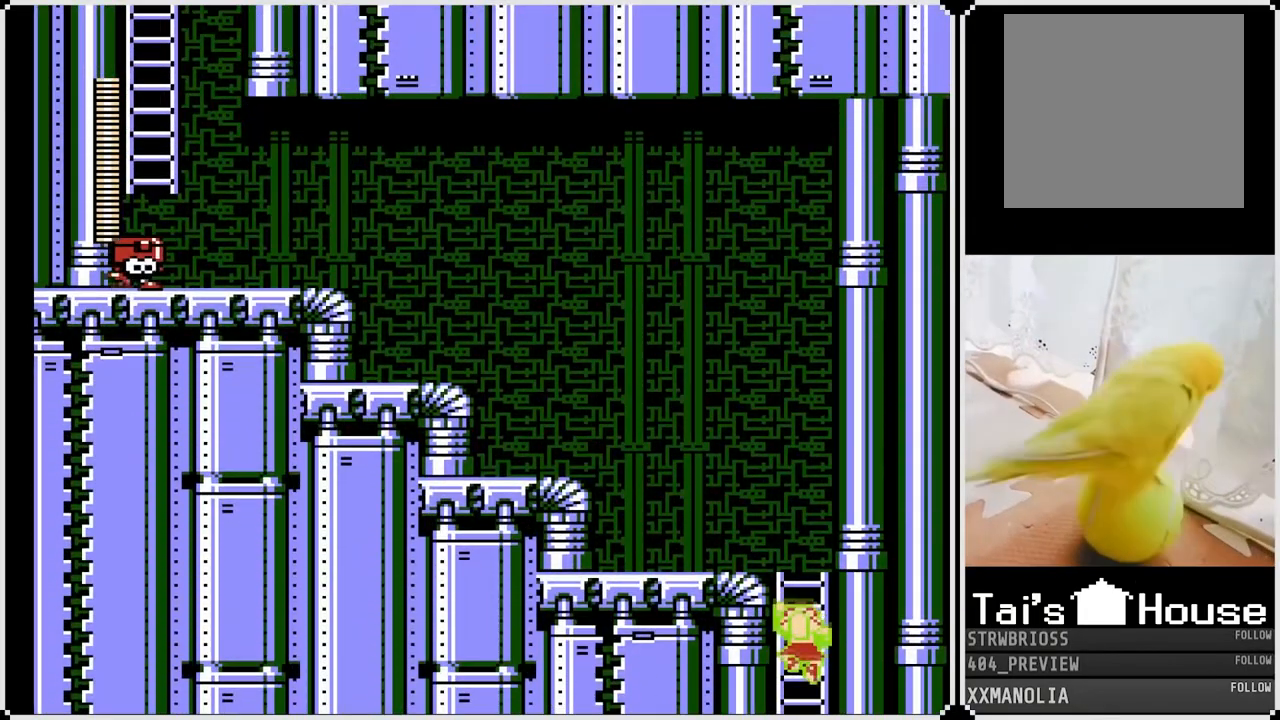
{"buttons": ["SQUARE", "DPAD_UP"], "left_stick": "center", "right_stick": "center", "events": []}
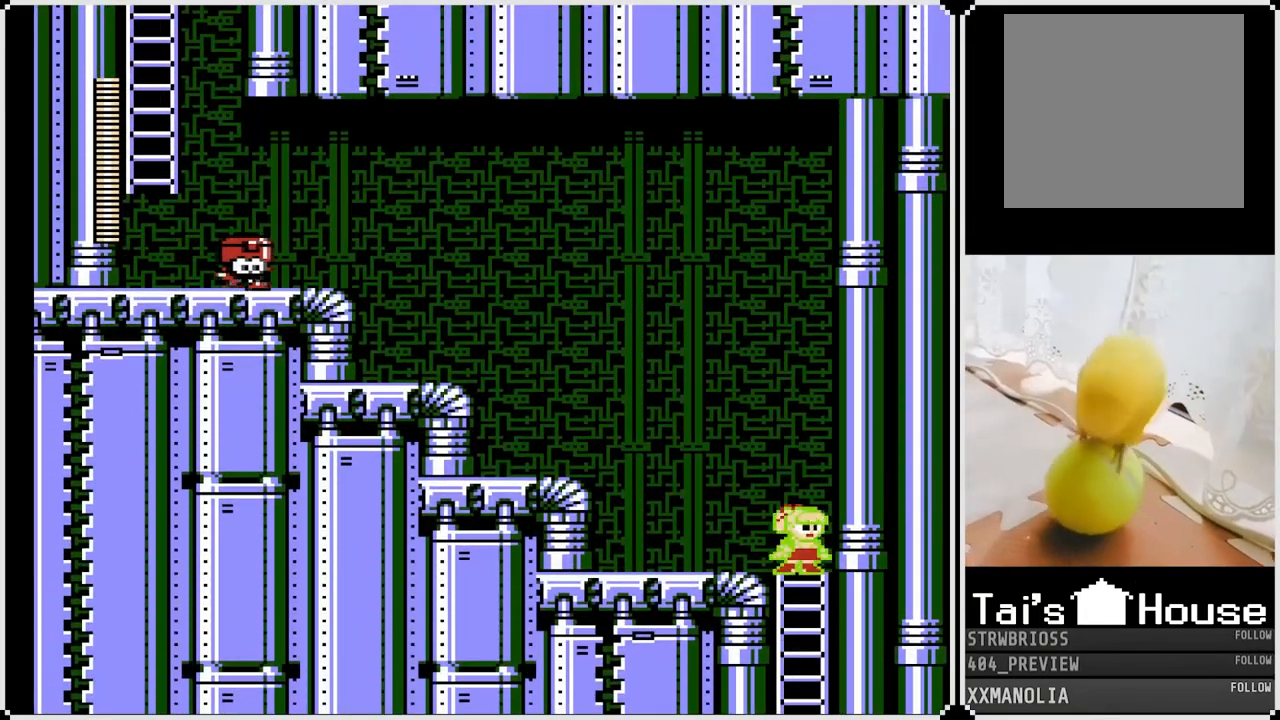
{"buttons": ["SQUARE", "DPAD_LEFT"], "left_stick": "center", "right_stick": "center", "events": [[83, "DPAD_LEFT", "down"], [117, "DPAD_UP", "up"]]}
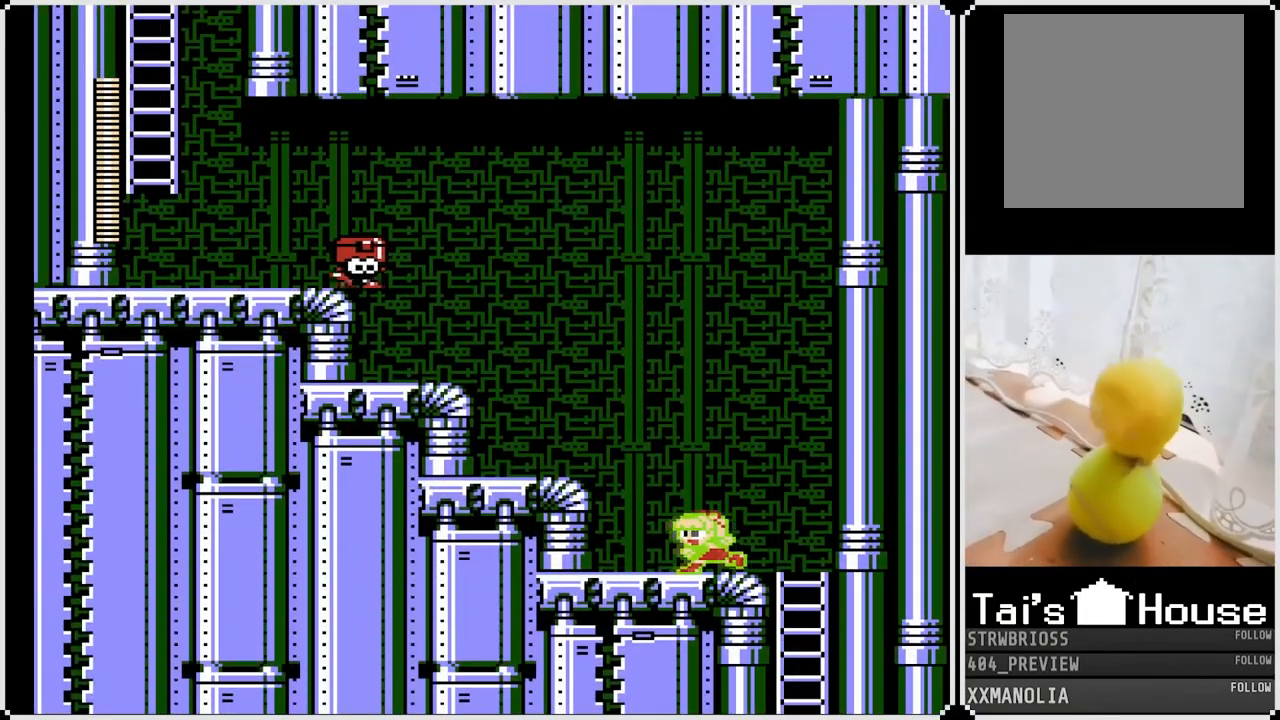
{"buttons": ["SQUARE"], "left_stick": "center", "right_stick": "center", "events": [[83, "CROSS", "down"], [350, "CROSS", "up"], [467, "DPAD_LEFT", "up"]]}
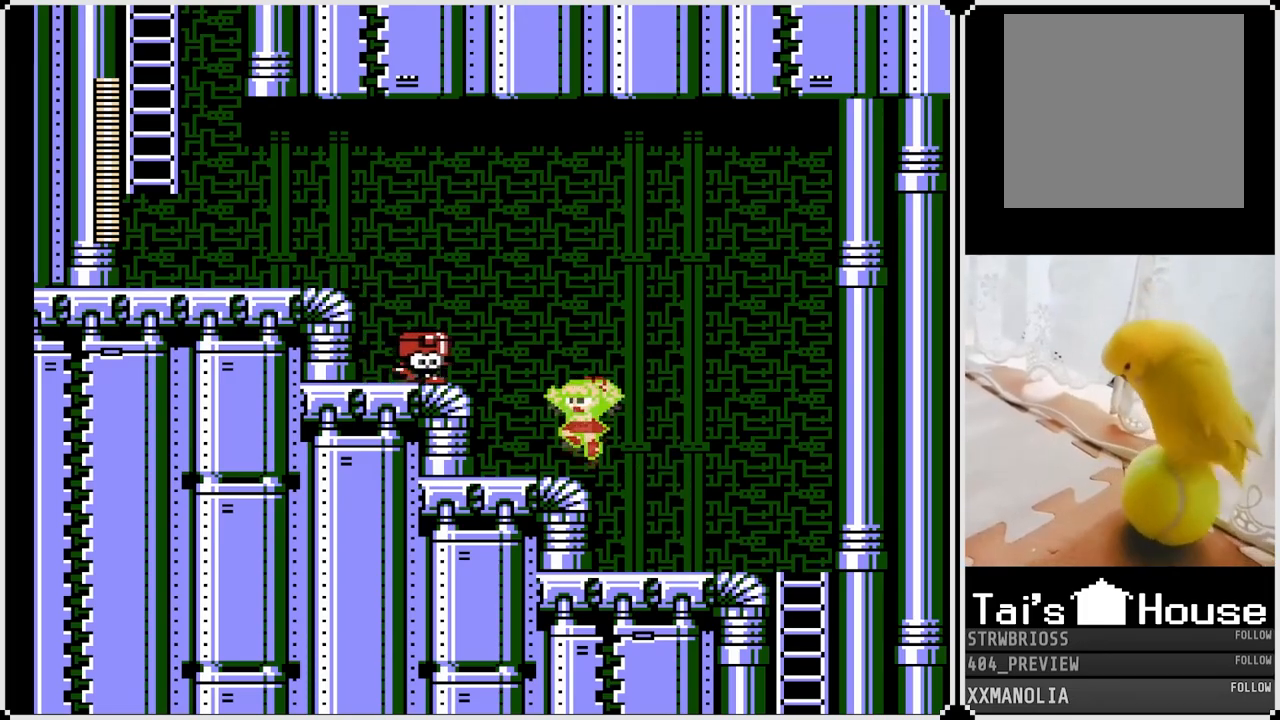
{"buttons": ["SQUARE", "DPAD_RIGHT"], "left_stick": "center", "right_stick": "center", "events": [[117, "DPAD_RIGHT", "down"]]}
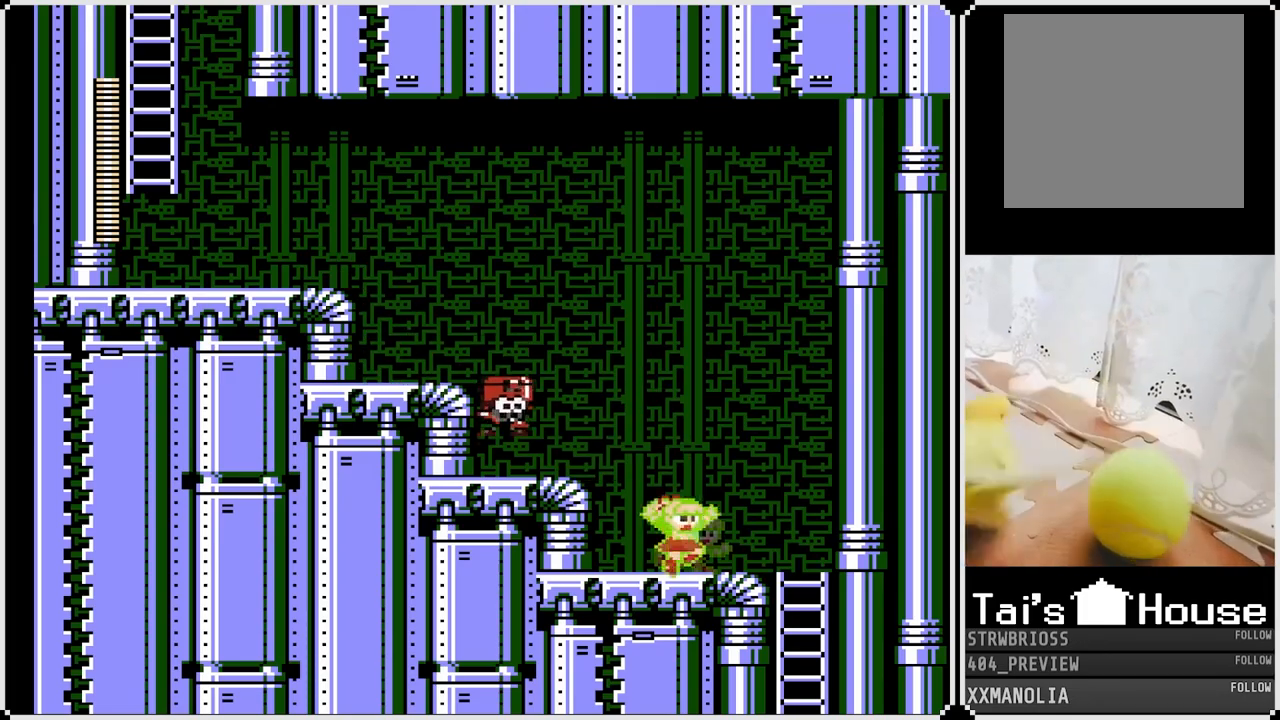
{"buttons": ["SQUARE", "DPAD_RIGHT"], "left_stick": "center", "right_stick": "center", "events": [[83, "DPAD_RIGHT", "up"], [200, "DPAD_LEFT", "down"], [367, "DPAD_LEFT", "up"], [367, "DPAD_RIGHT", "down"]]}
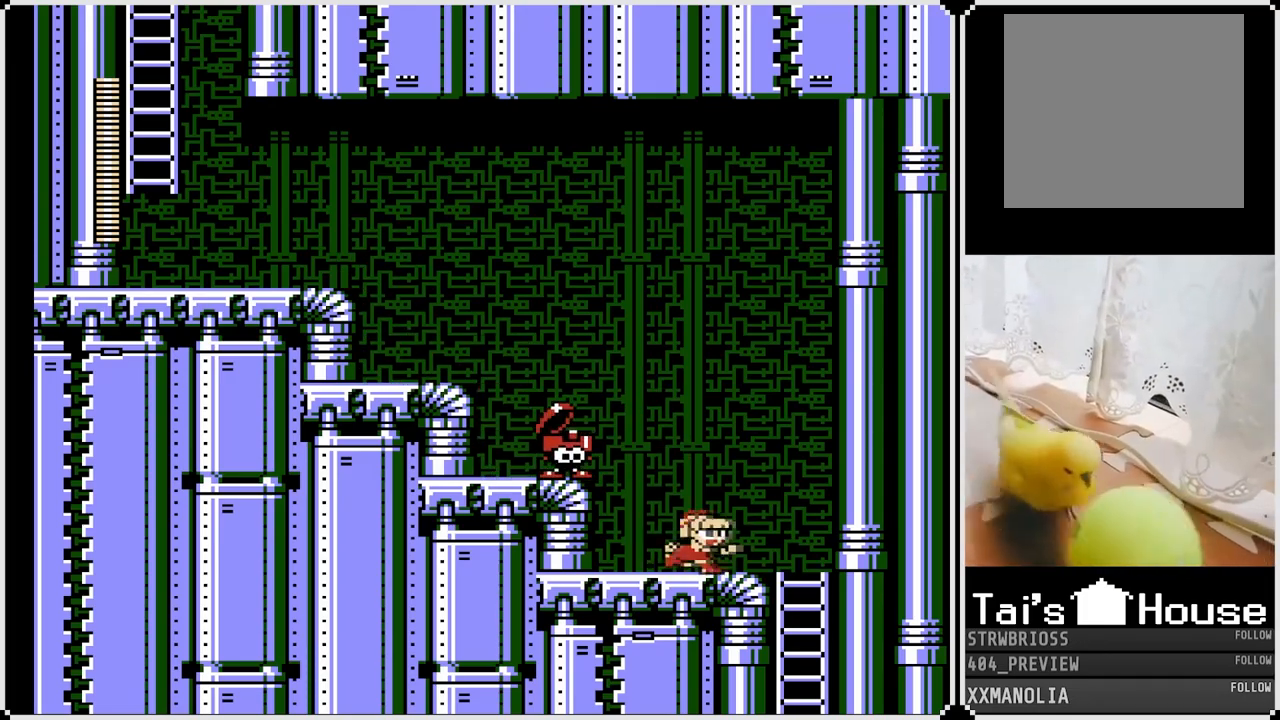
{"buttons": ["SQUARE", "DPAD_RIGHT"], "left_stick": "center", "right_stick": "center", "events": []}
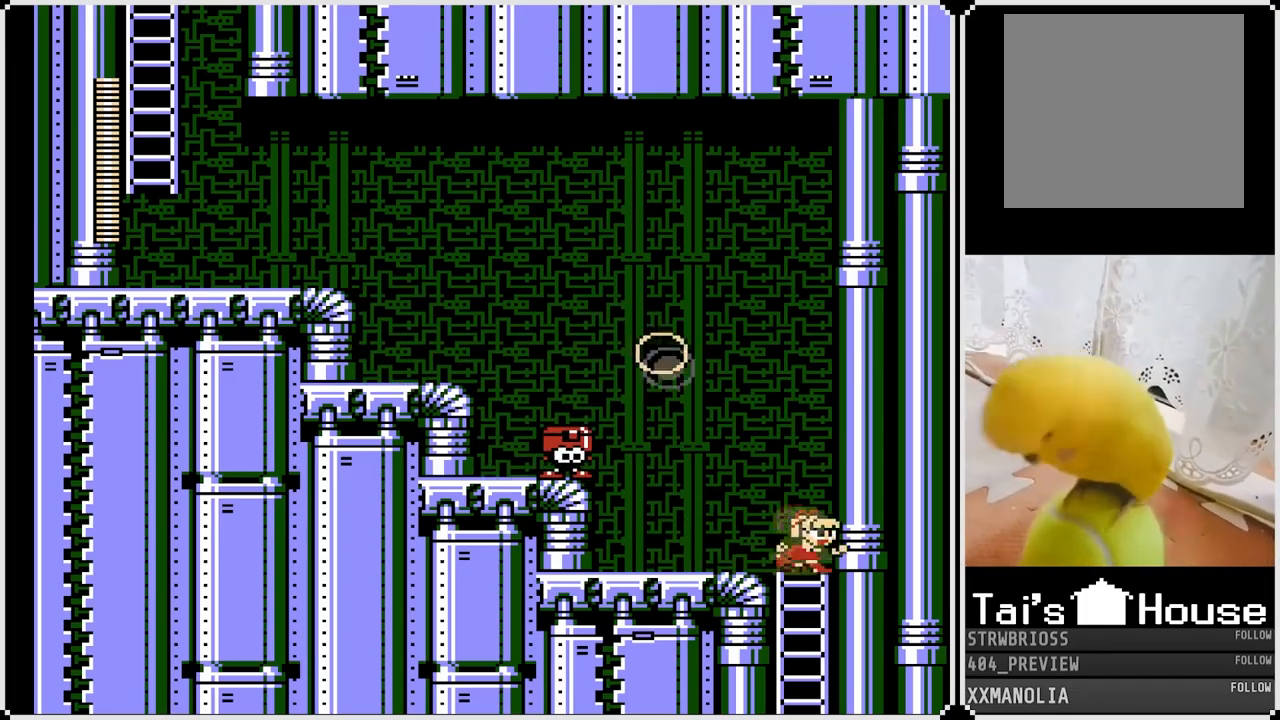
{"buttons": ["SQUARE", "DPAD_DOWN"], "left_stick": "center", "right_stick": "center", "events": [[17, "DPAD_RIGHT", "up"], [500, "DPAD_DOWN", "down"]]}
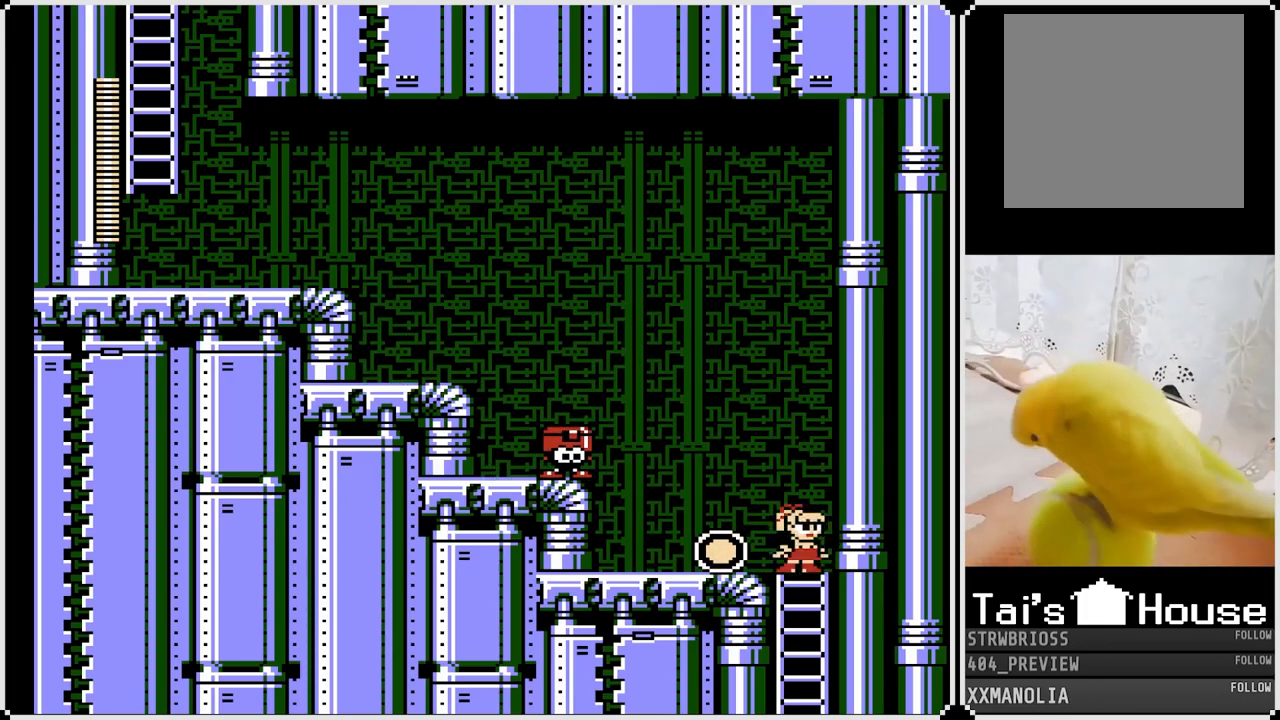
{"buttons": ["SQUARE", "DPAD_DOWN"], "left_stick": "center", "right_stick": "center", "events": []}
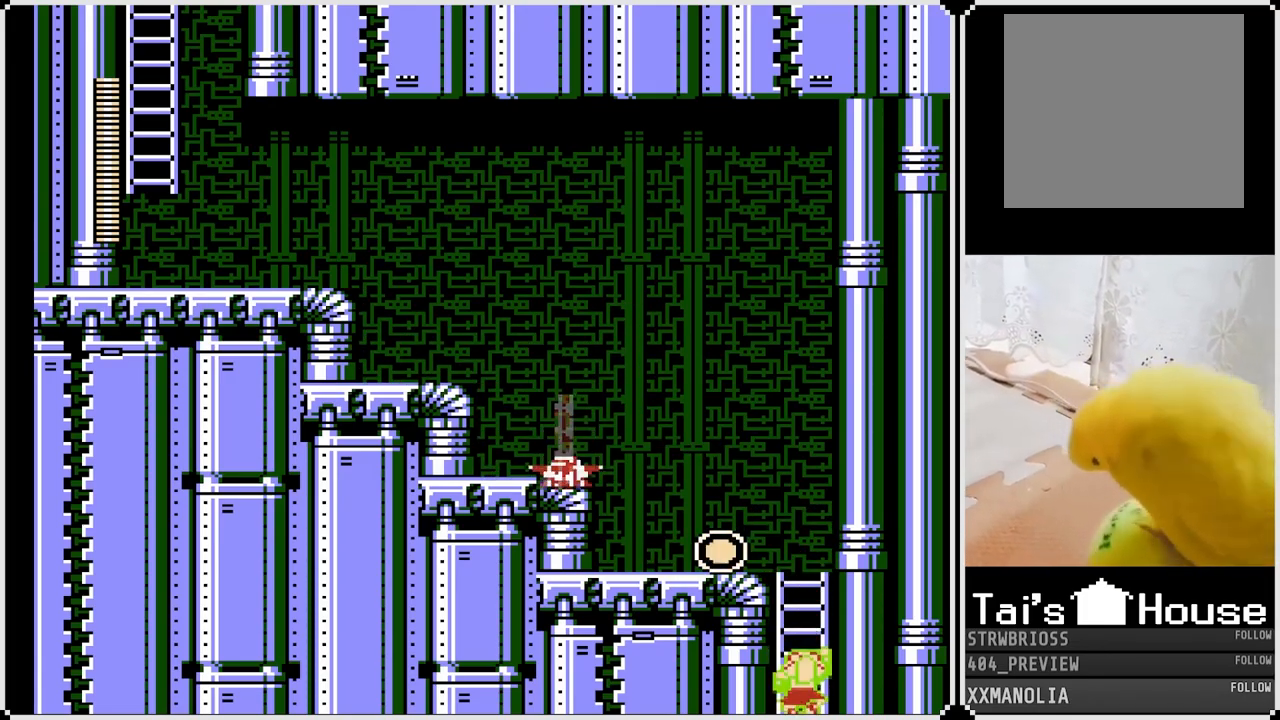
{"buttons": ["SQUARE", "DPAD_UP"], "left_stick": "center", "right_stick": "center", "events": [[250, "DPAD_DOWN", "up"], [400, "DPAD_UP", "down"]]}
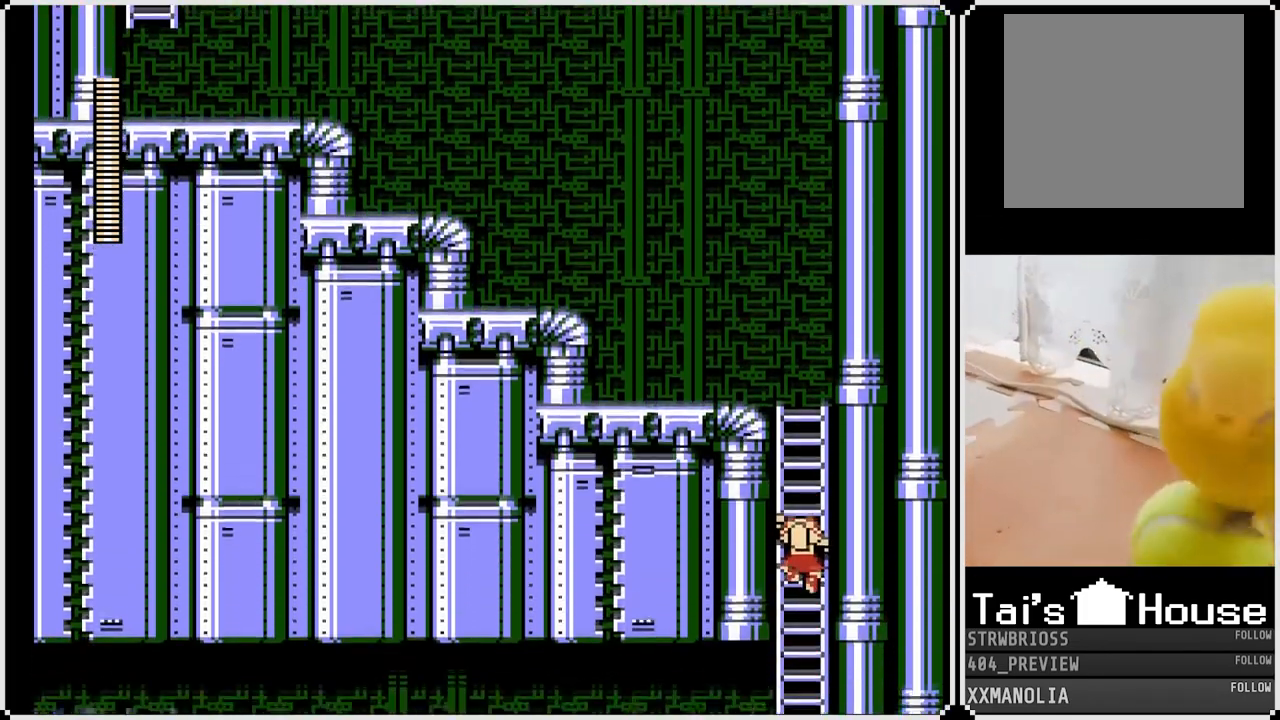
{"buttons": ["SQUARE", "DPAD_UP"], "left_stick": "center", "right_stick": "center", "events": []}
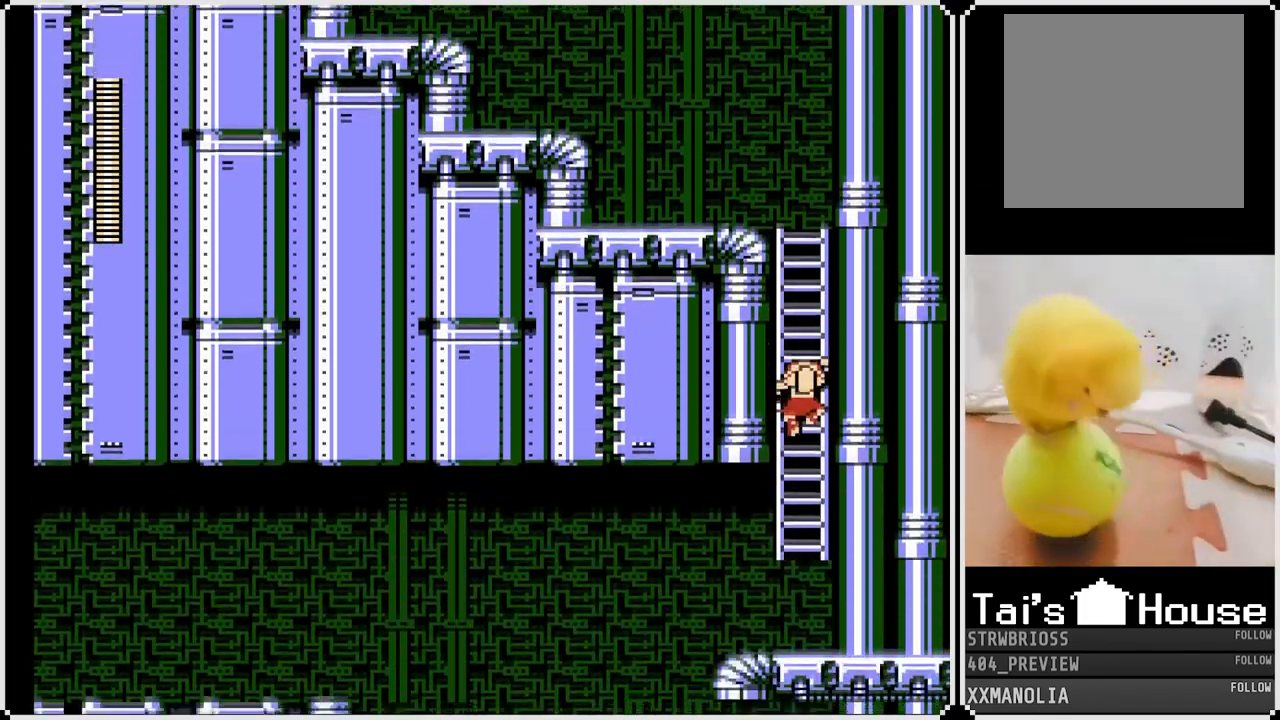
{"buttons": ["SQUARE", "DPAD_UP"], "left_stick": "center", "right_stick": "center", "events": []}
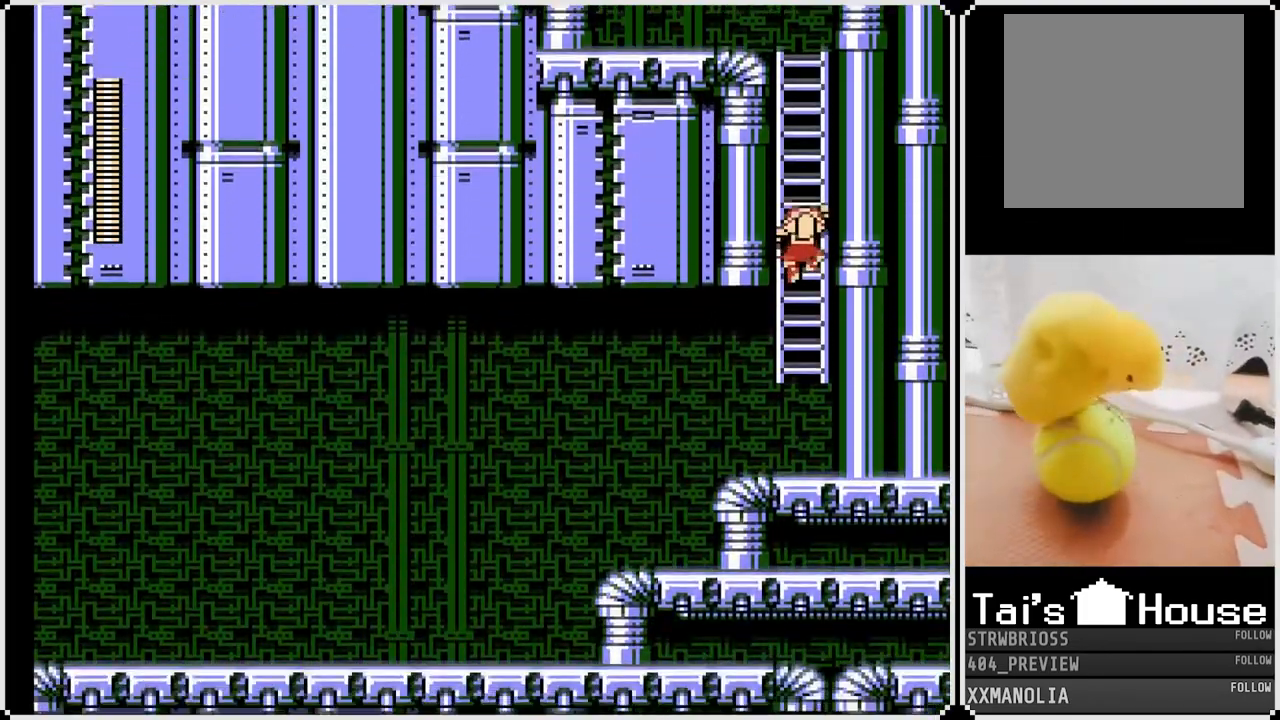
{"buttons": ["SQUARE", "DPAD_UP"], "left_stick": "center", "right_stick": "center", "events": []}
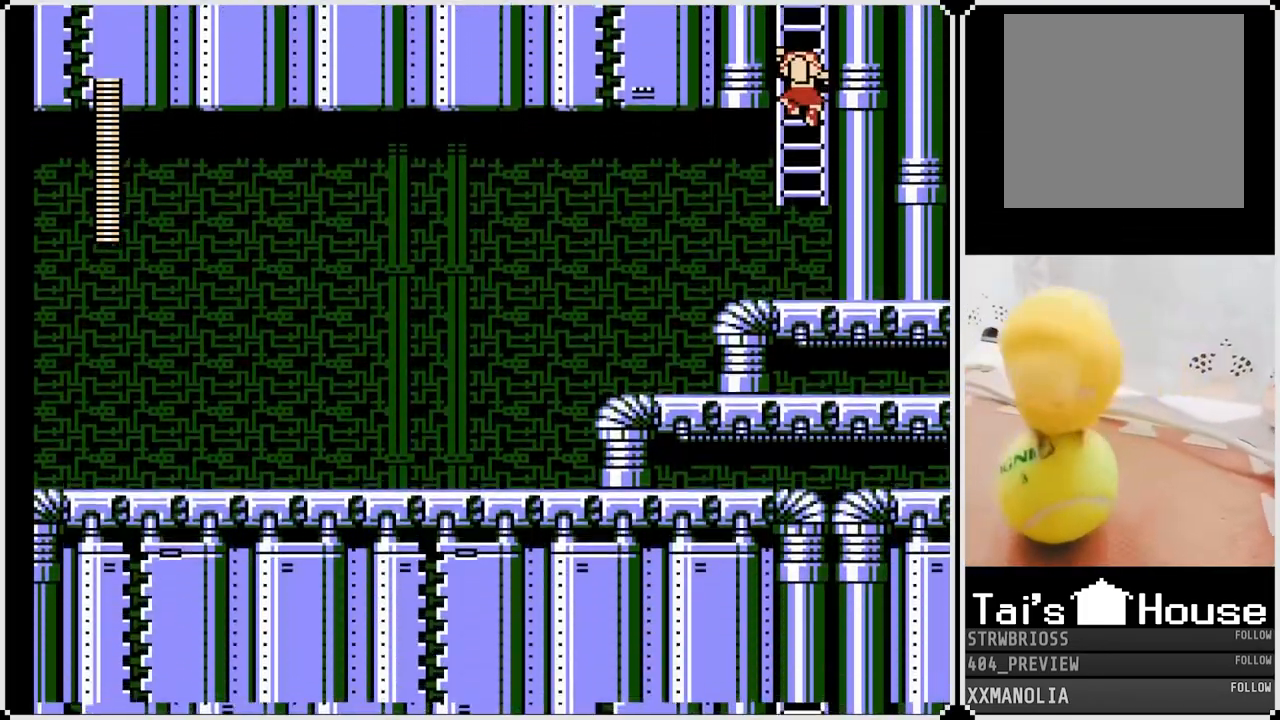
{"buttons": ["SQUARE", "DPAD_UP"], "left_stick": "center", "right_stick": "center", "events": []}
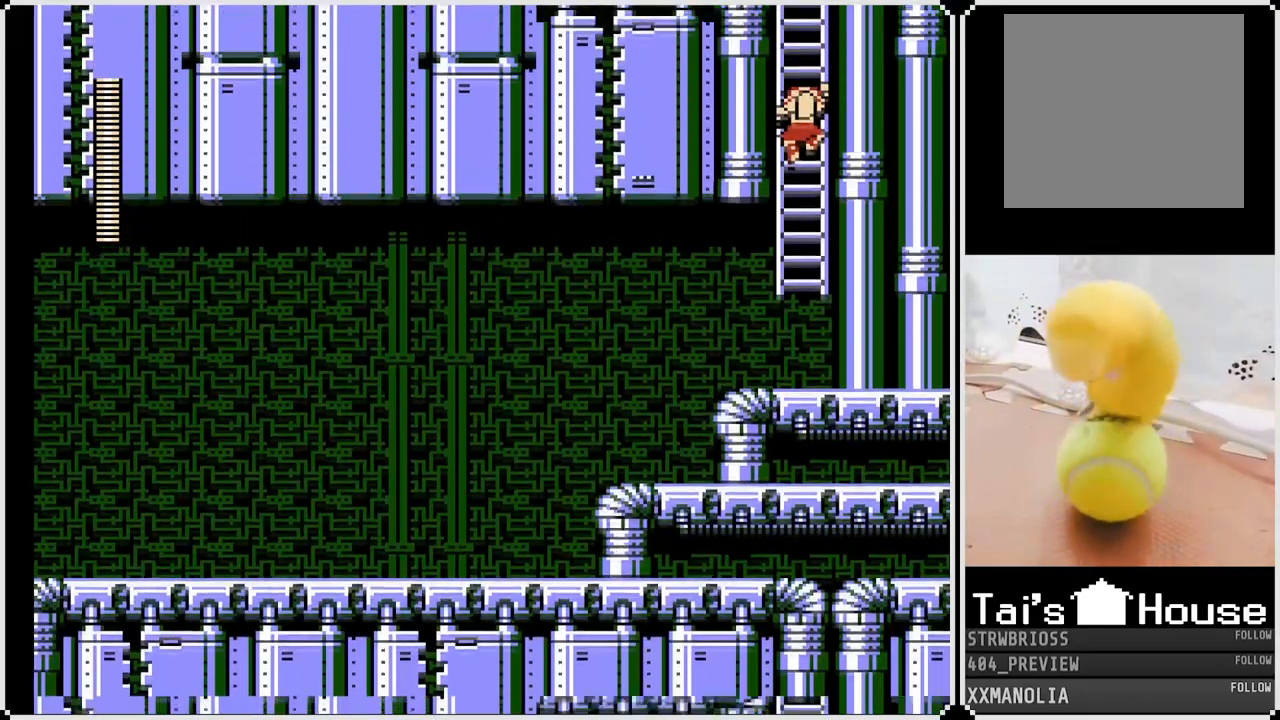
{"buttons": ["SQUARE", "DPAD_UP"], "left_stick": "center", "right_stick": "center", "events": []}